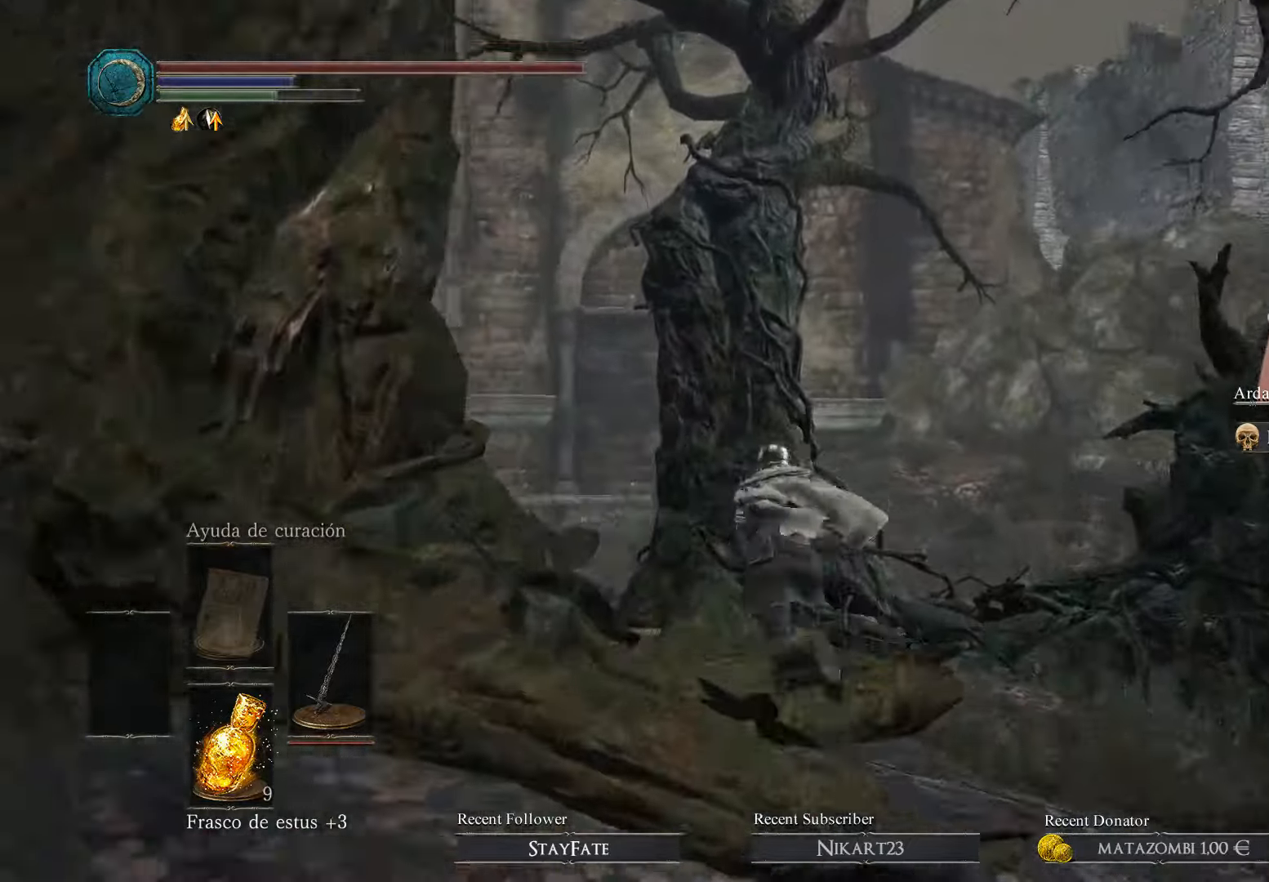
Gameplay with a controller (Xbox layout); each line is a JSON object with the inputs held at the frame after it. "events" lists button and stick changes between this image and that frame as [ms after this image, input, new state], when the widget could be followed in between.
{"buttons": ["B"], "left_stick": "up", "right_stick": "center", "events": [[67, "left_stick", "up-left"], [467, "left_stick", "up"]]}
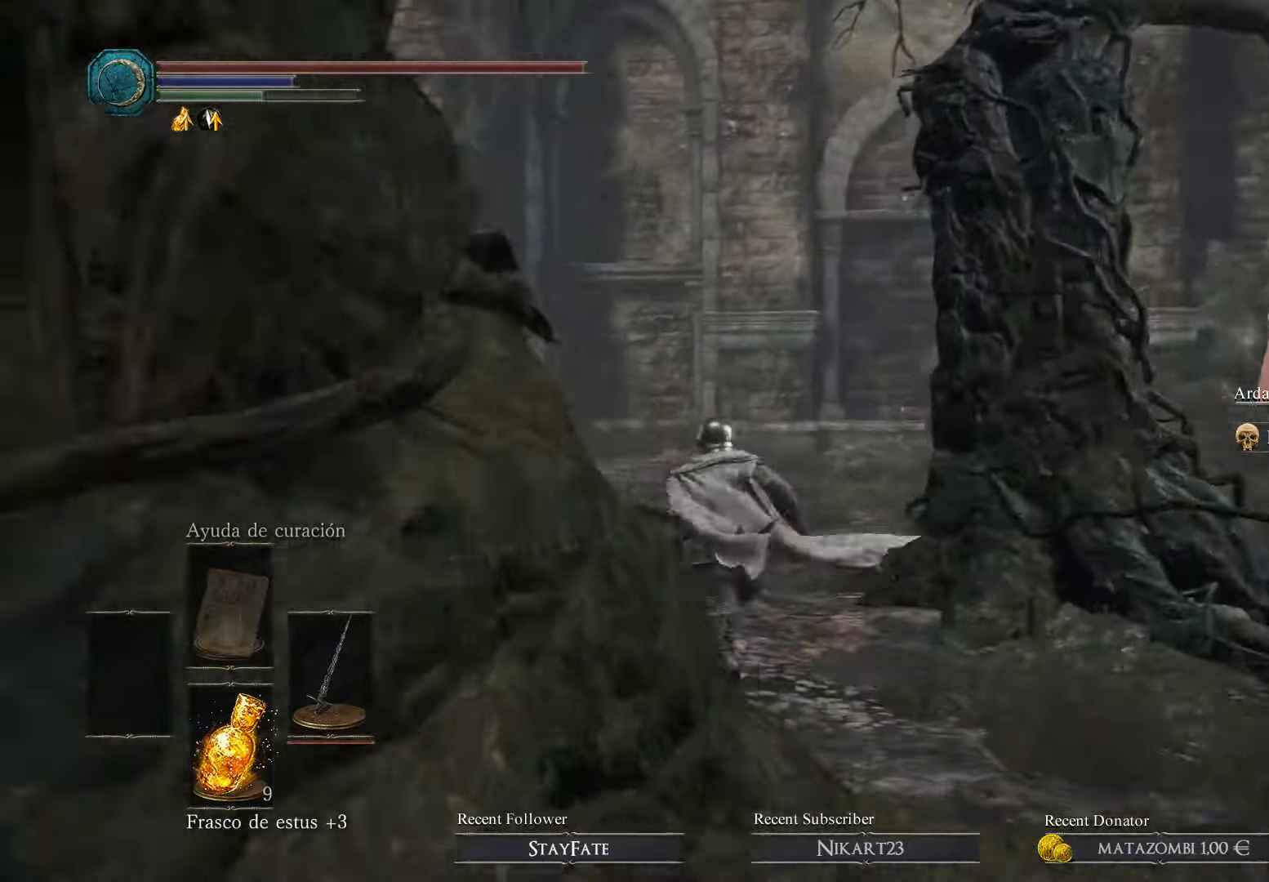
{"buttons": ["B"], "left_stick": "up", "right_stick": "center", "events": []}
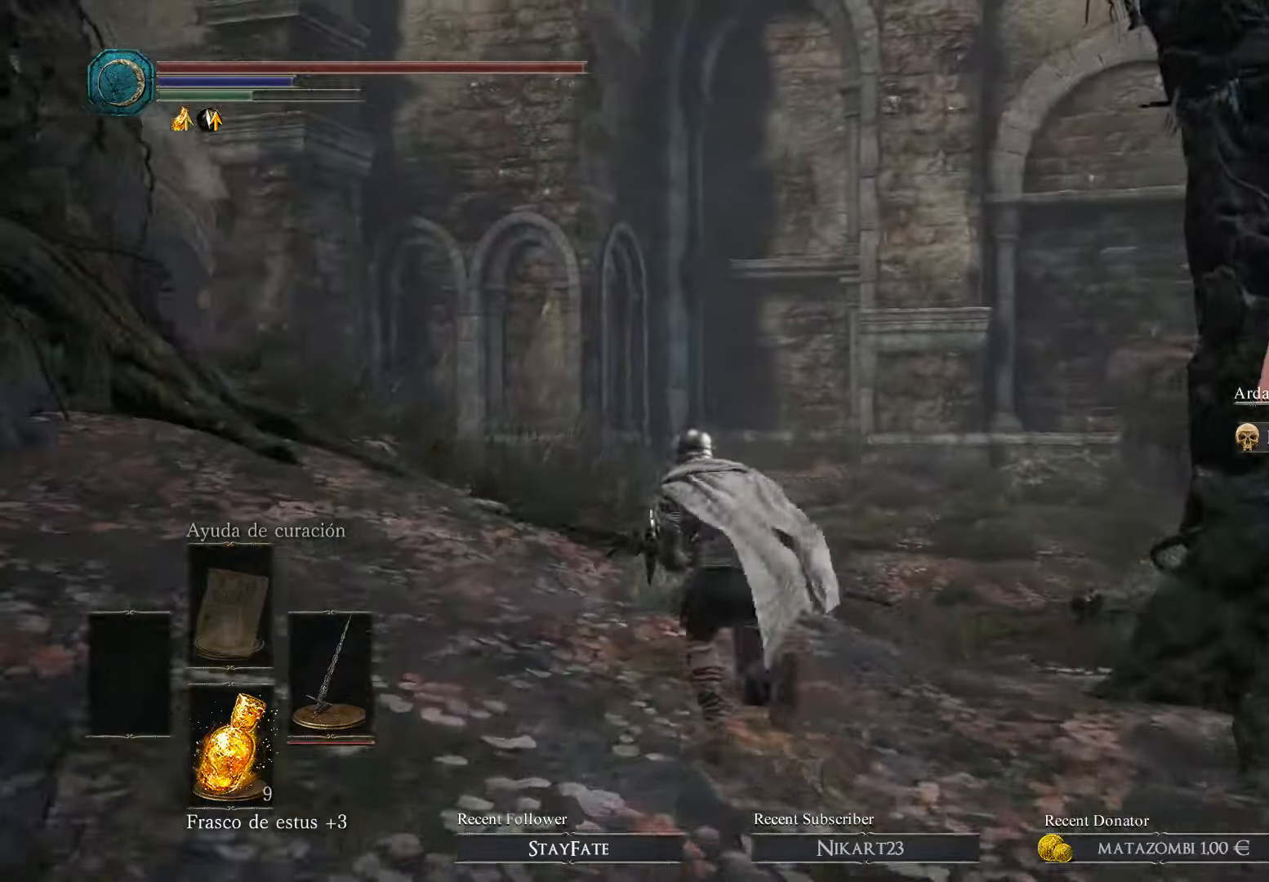
{"buttons": ["B"], "left_stick": "up", "right_stick": "center", "events": []}
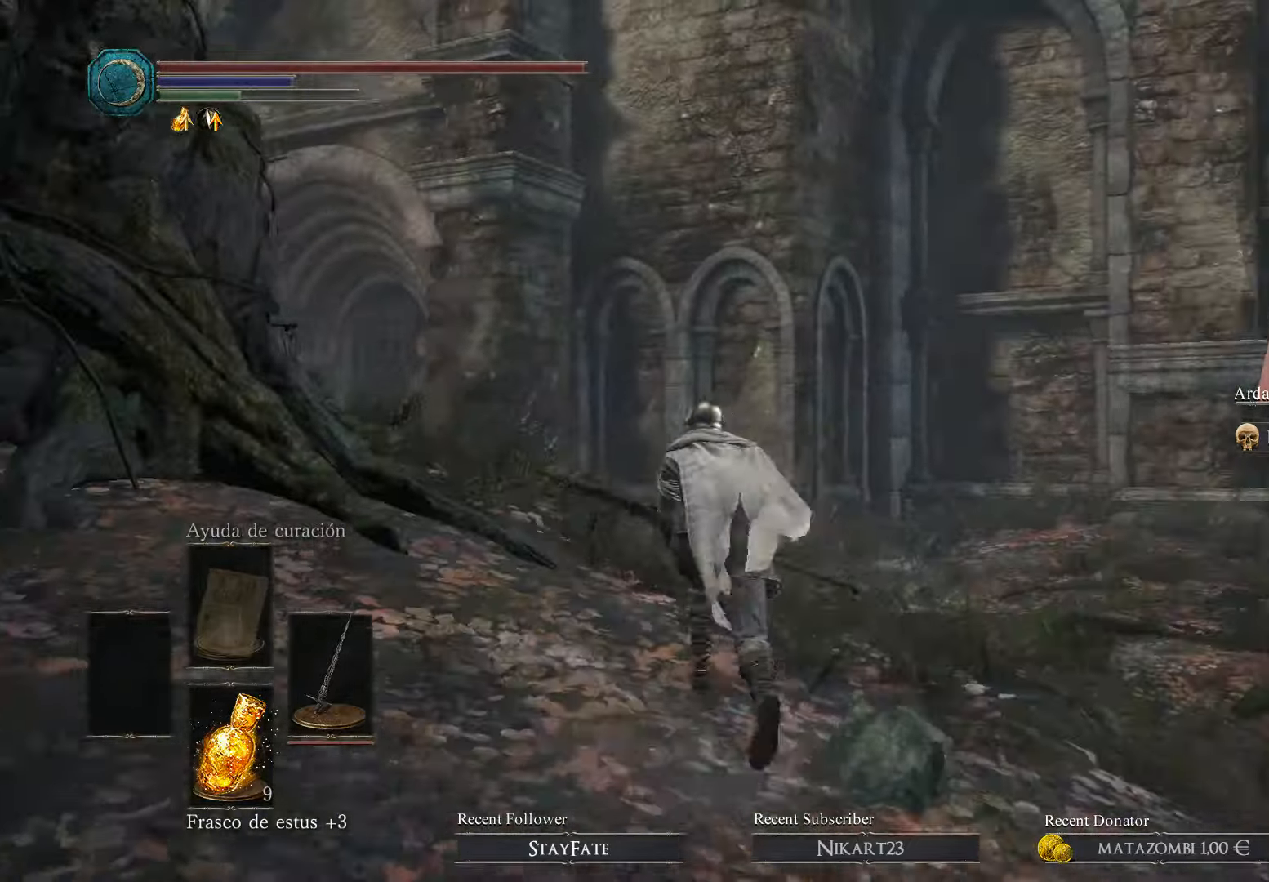
{"buttons": ["B"], "left_stick": "up", "right_stick": "center", "events": []}
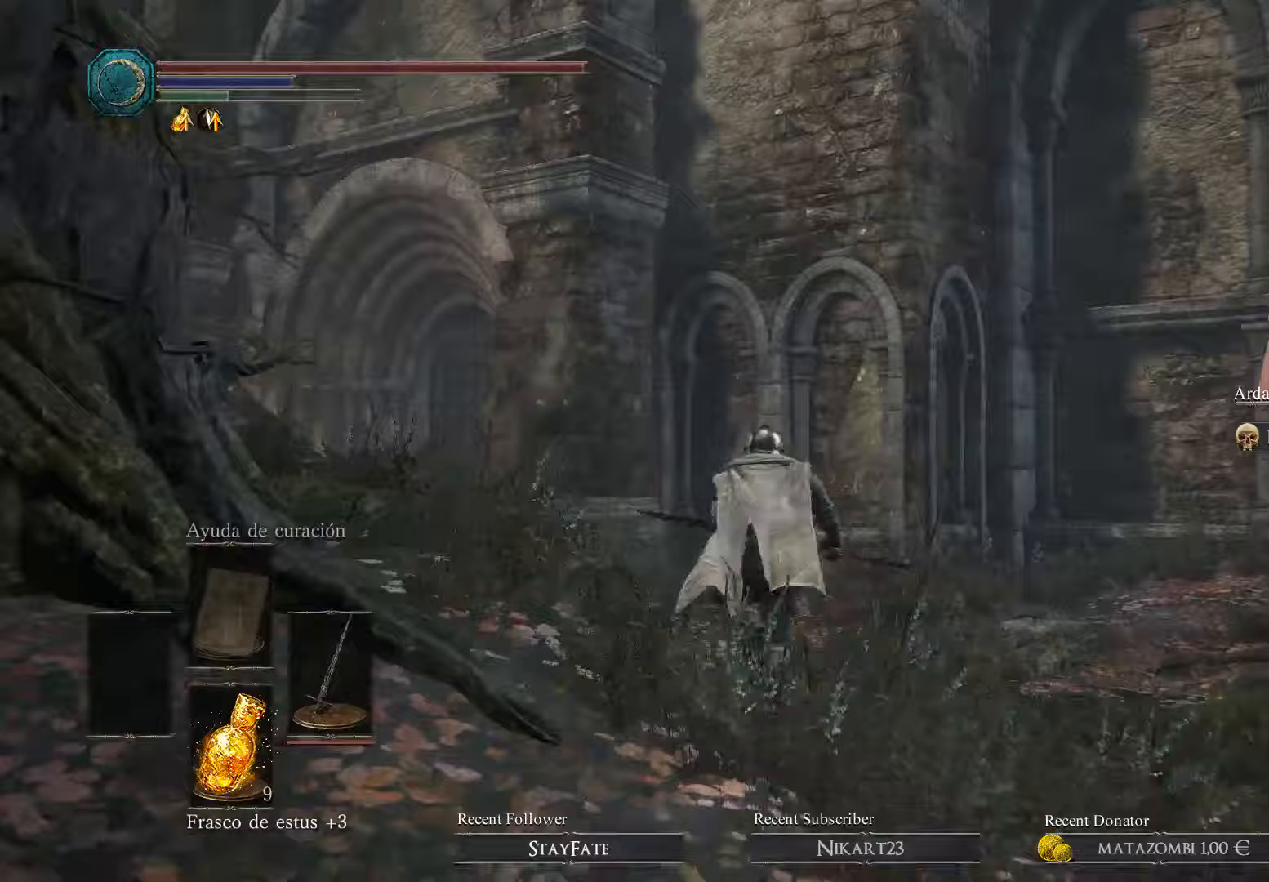
{"buttons": ["B"], "left_stick": "up", "right_stick": "center", "events": []}
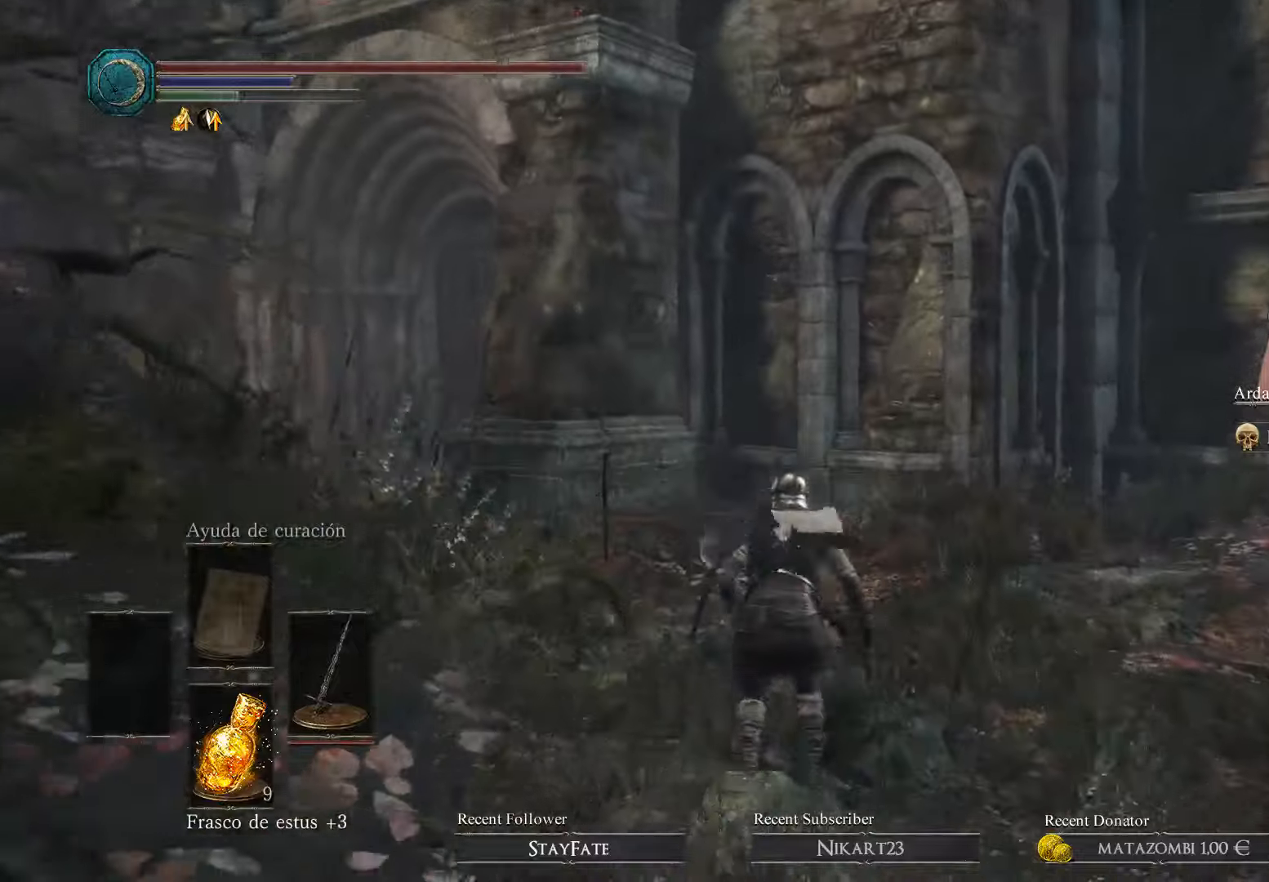
{"buttons": ["B"], "left_stick": "up", "right_stick": "center", "events": []}
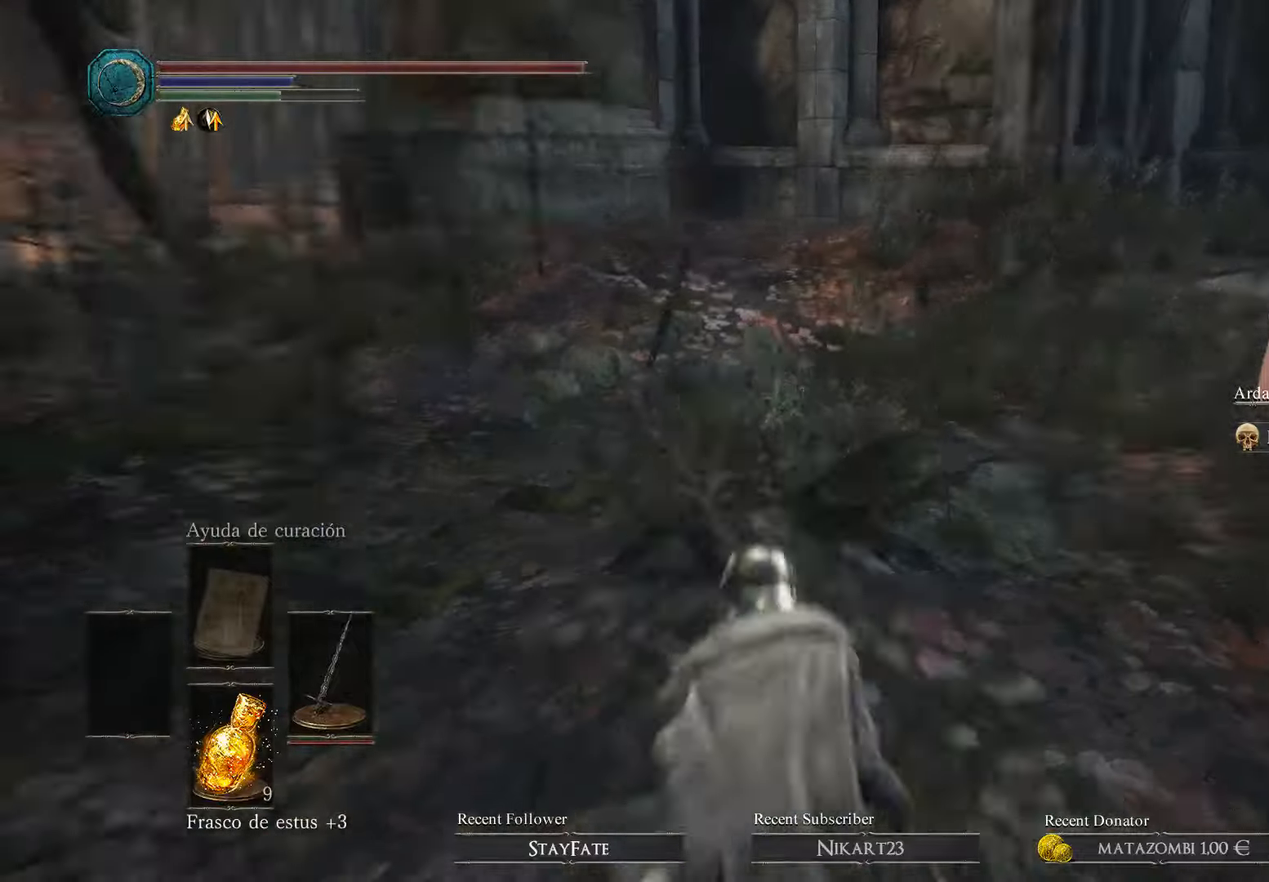
{"buttons": ["B"], "left_stick": "up", "right_stick": "center", "events": []}
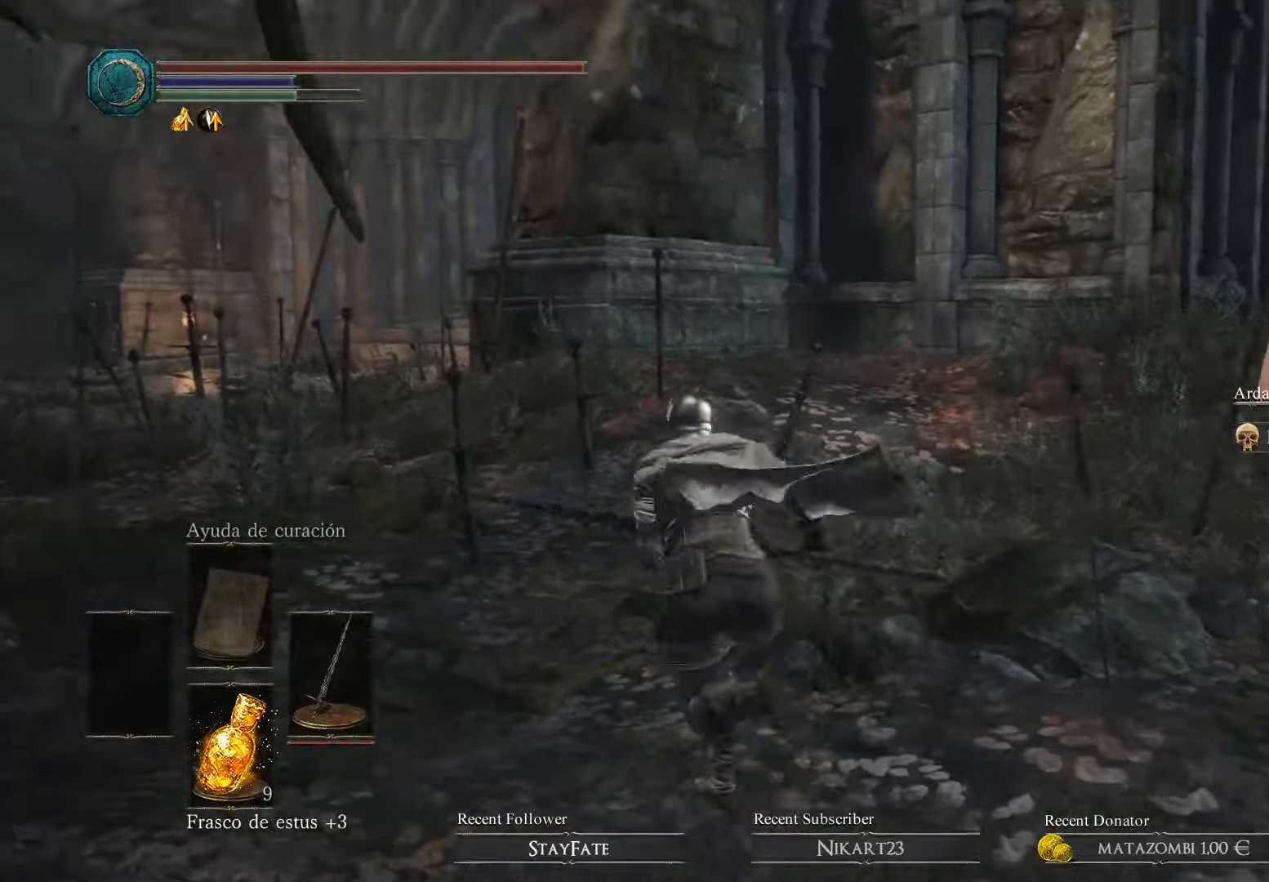
{"buttons": ["B"], "left_stick": "up", "right_stick": "center", "events": []}
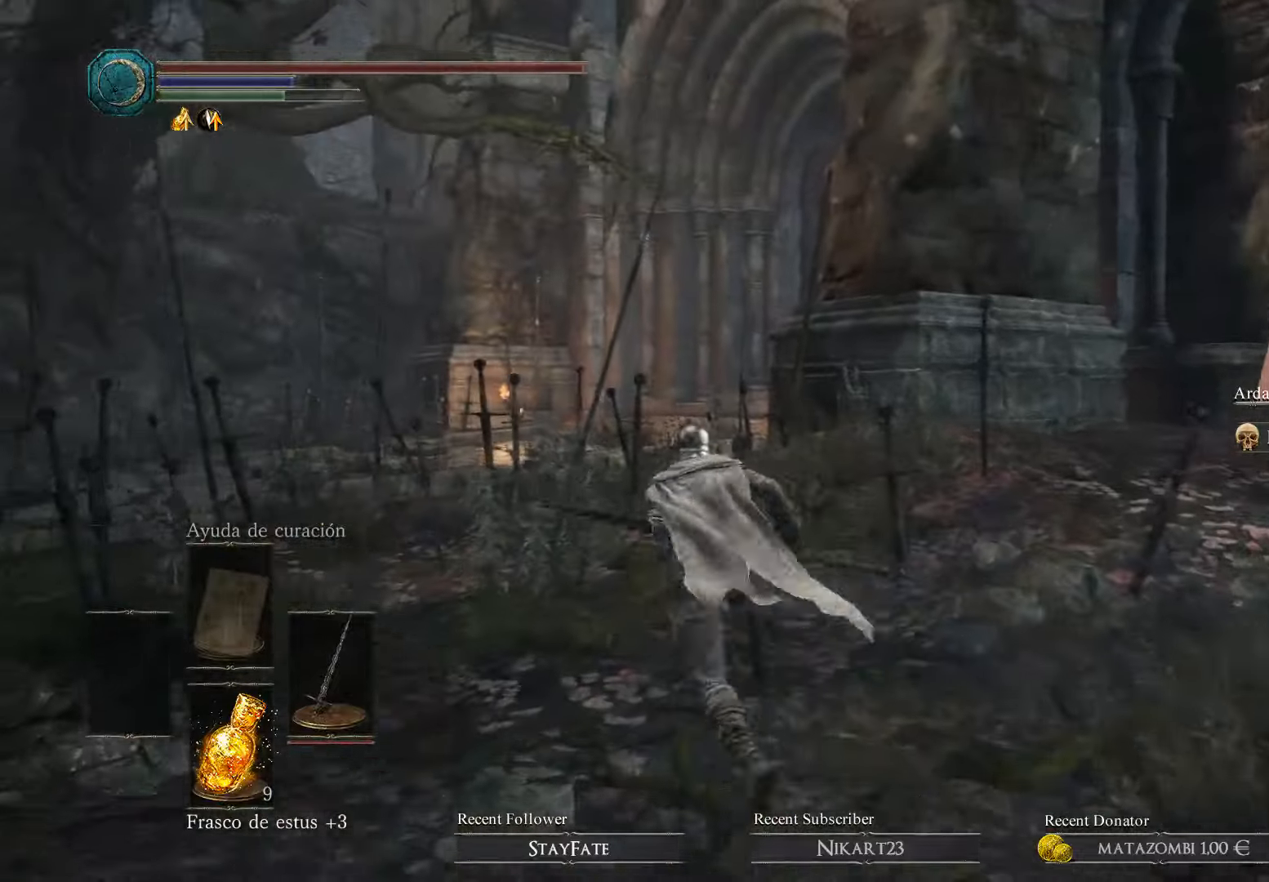
{"buttons": ["B"], "left_stick": "up", "right_stick": "center", "events": []}
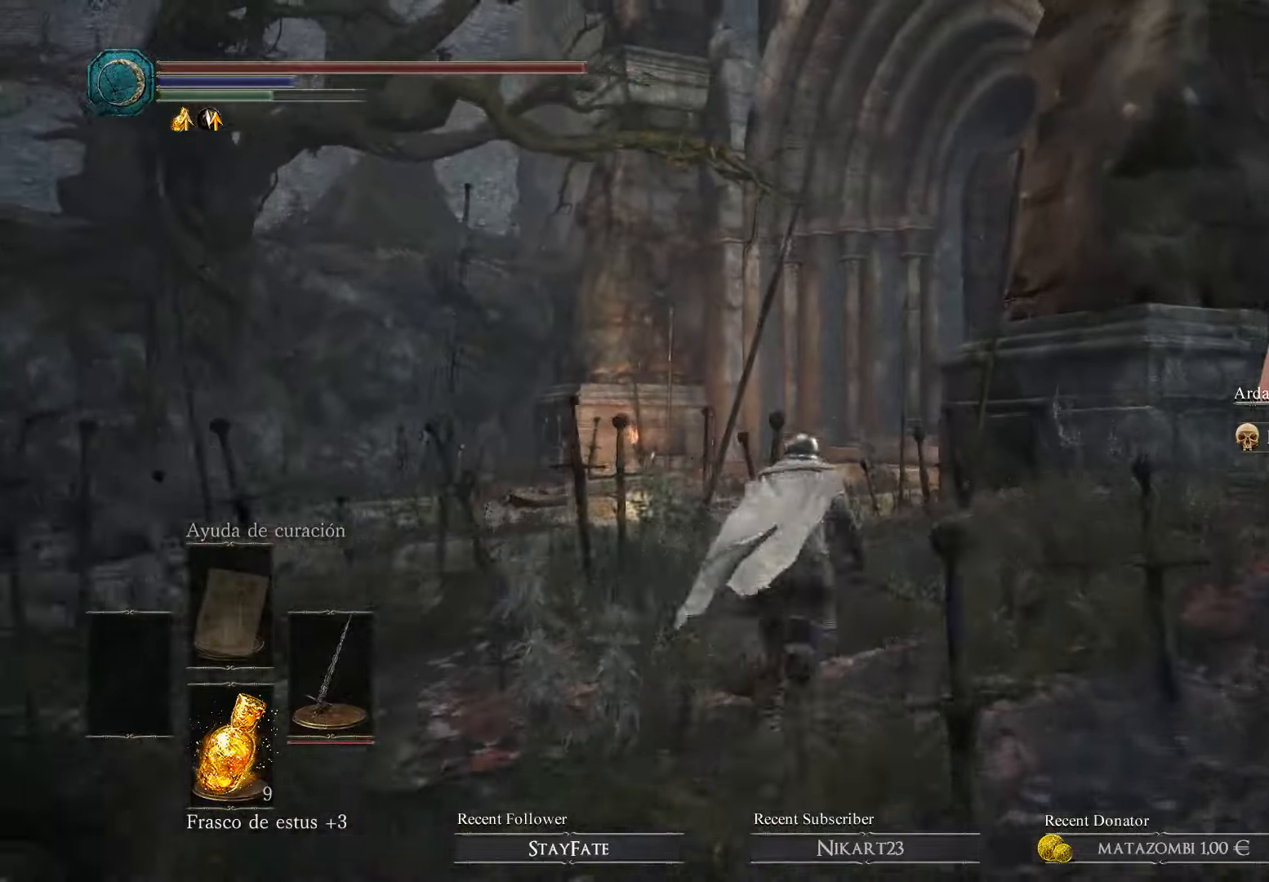
{"buttons": ["B"], "left_stick": "up", "right_stick": "center", "events": []}
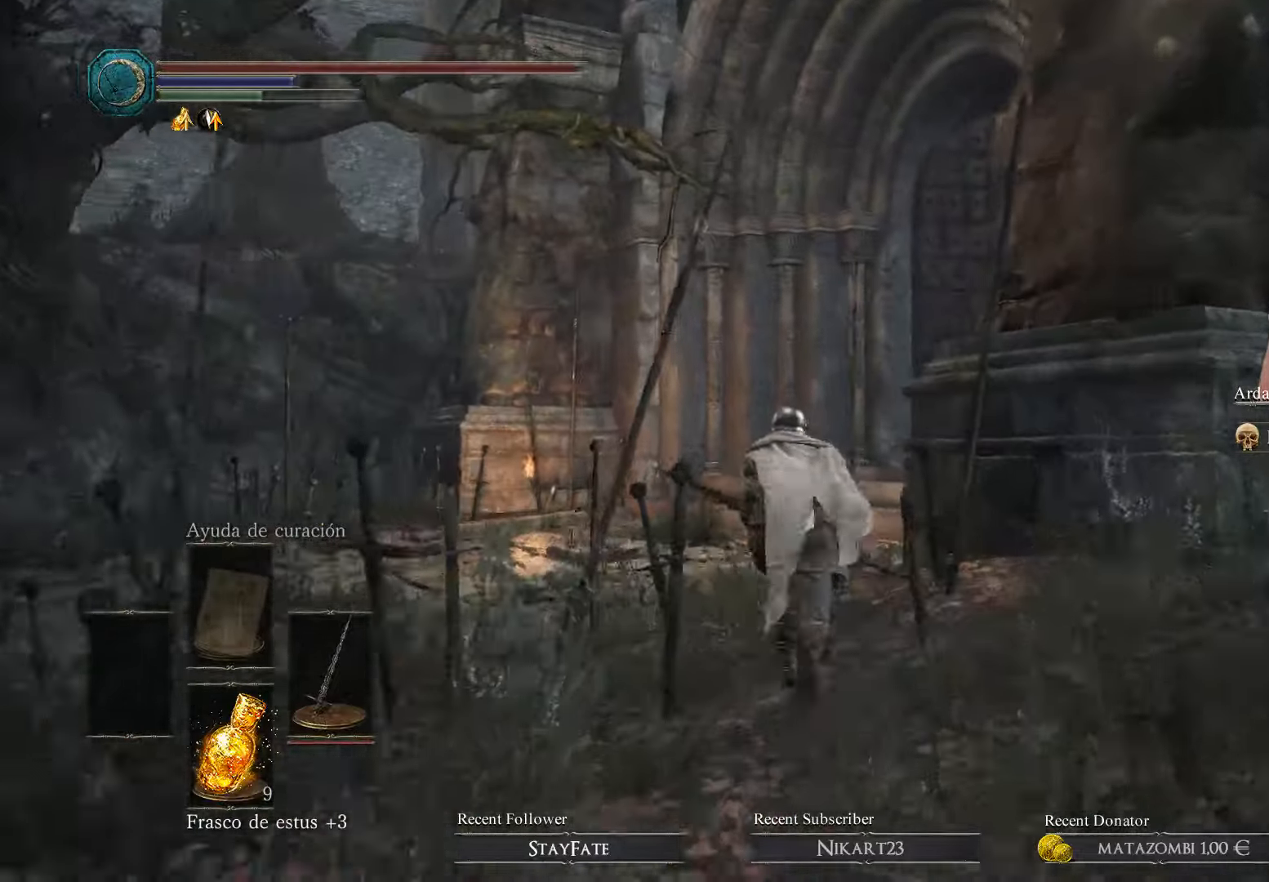
{"buttons": ["B"], "left_stick": "up", "right_stick": "center", "events": []}
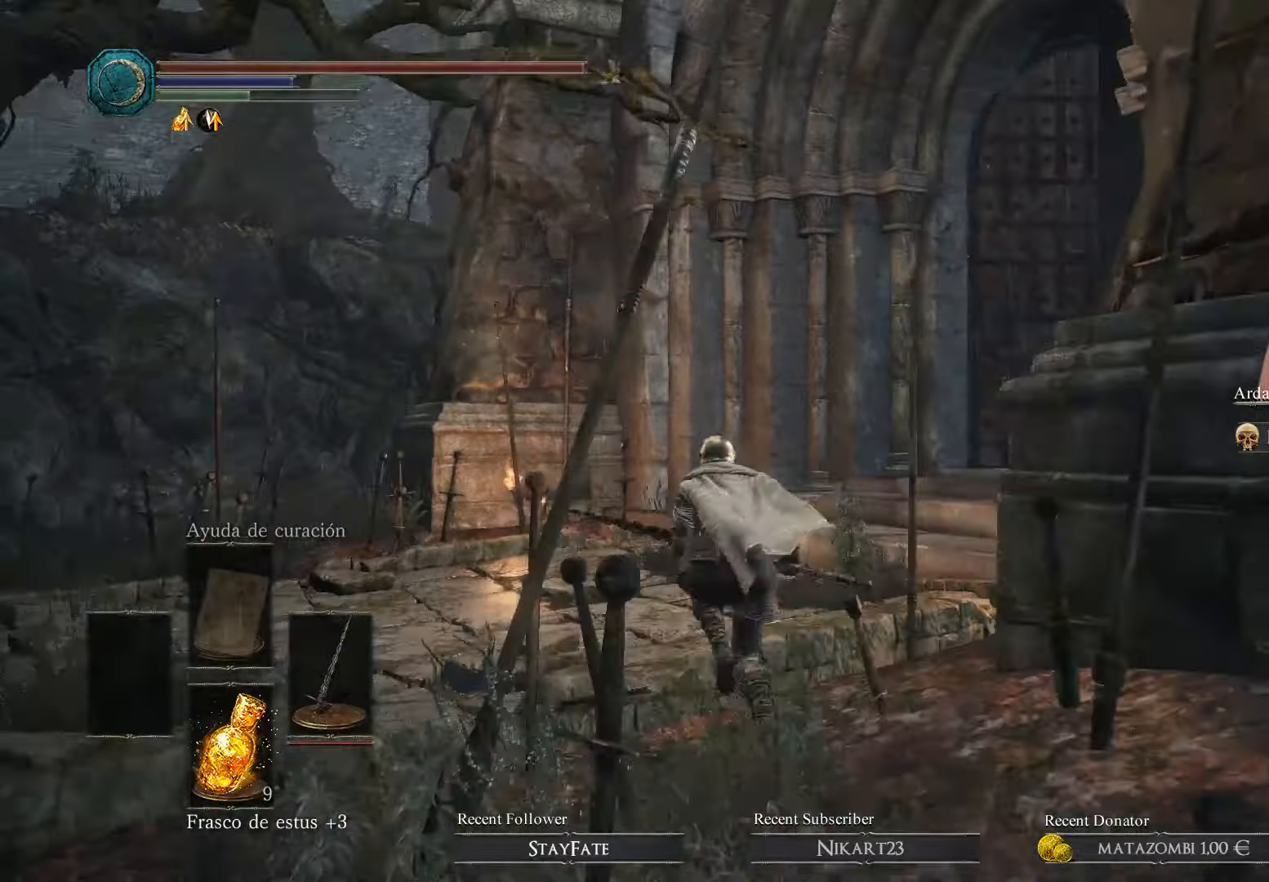
{"buttons": ["B"], "left_stick": "up", "right_stick": "center", "events": []}
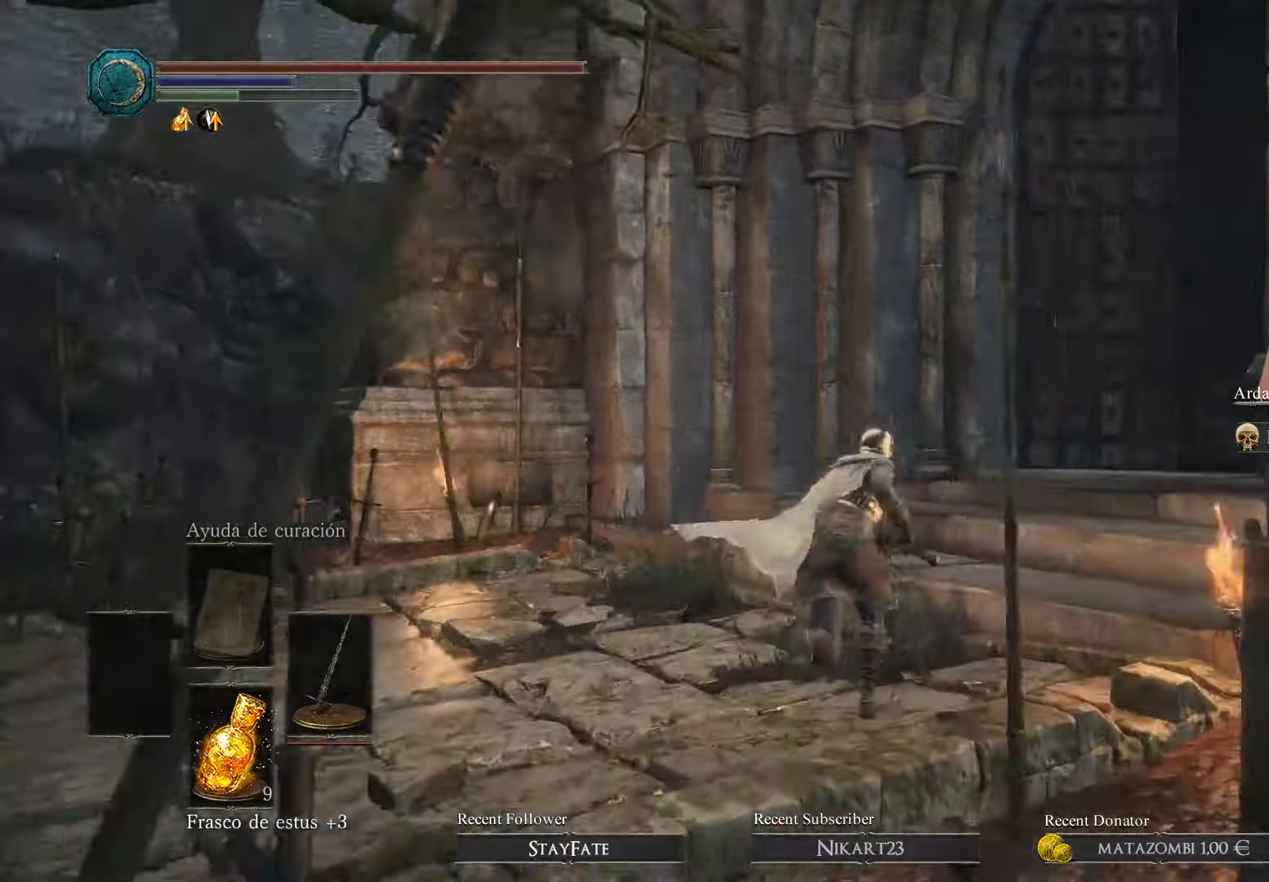
{"buttons": ["B"], "left_stick": "up", "right_stick": "center", "events": [[33, "left_stick", "up-right"], [333, "left_stick", "up"]]}
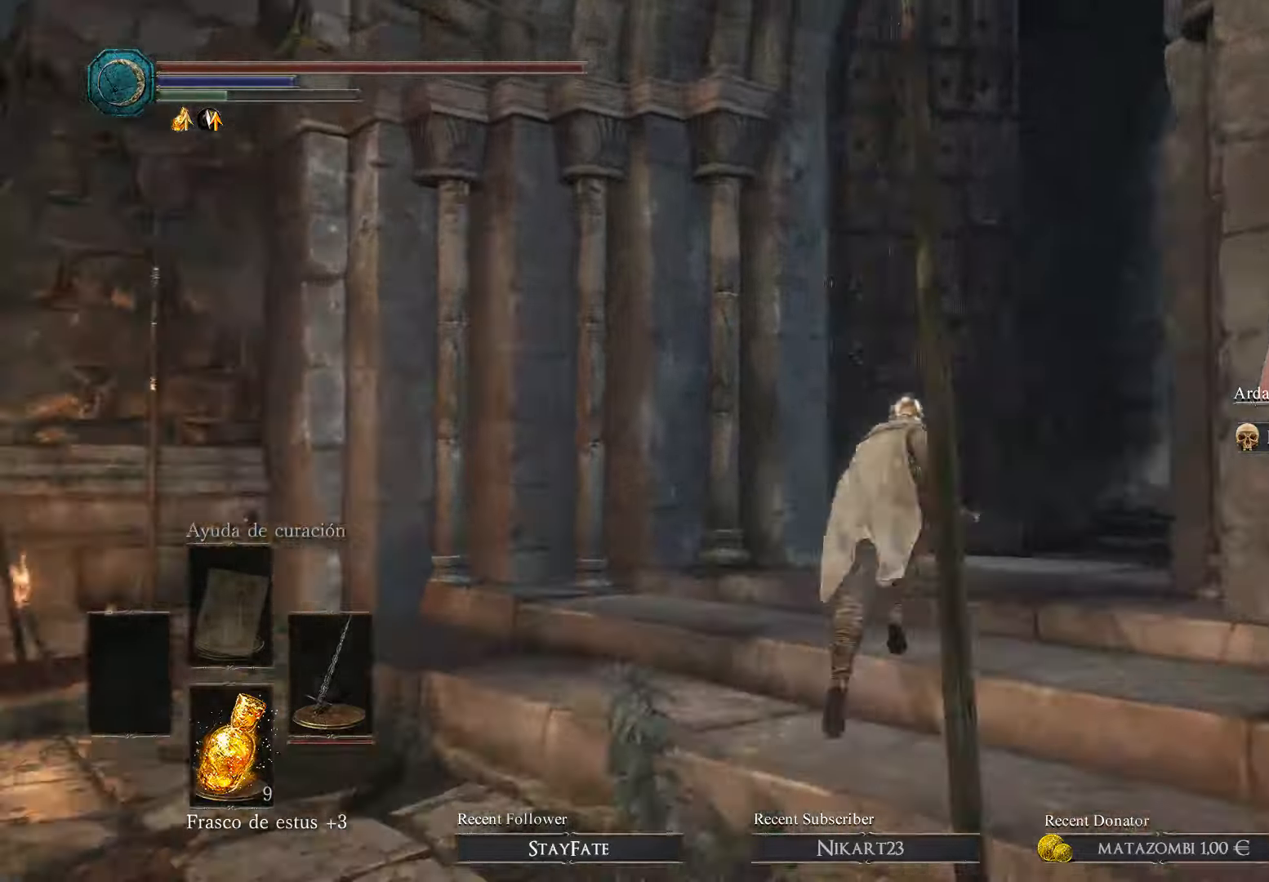
{"buttons": ["B"], "left_stick": "up", "right_stick": "center", "events": []}
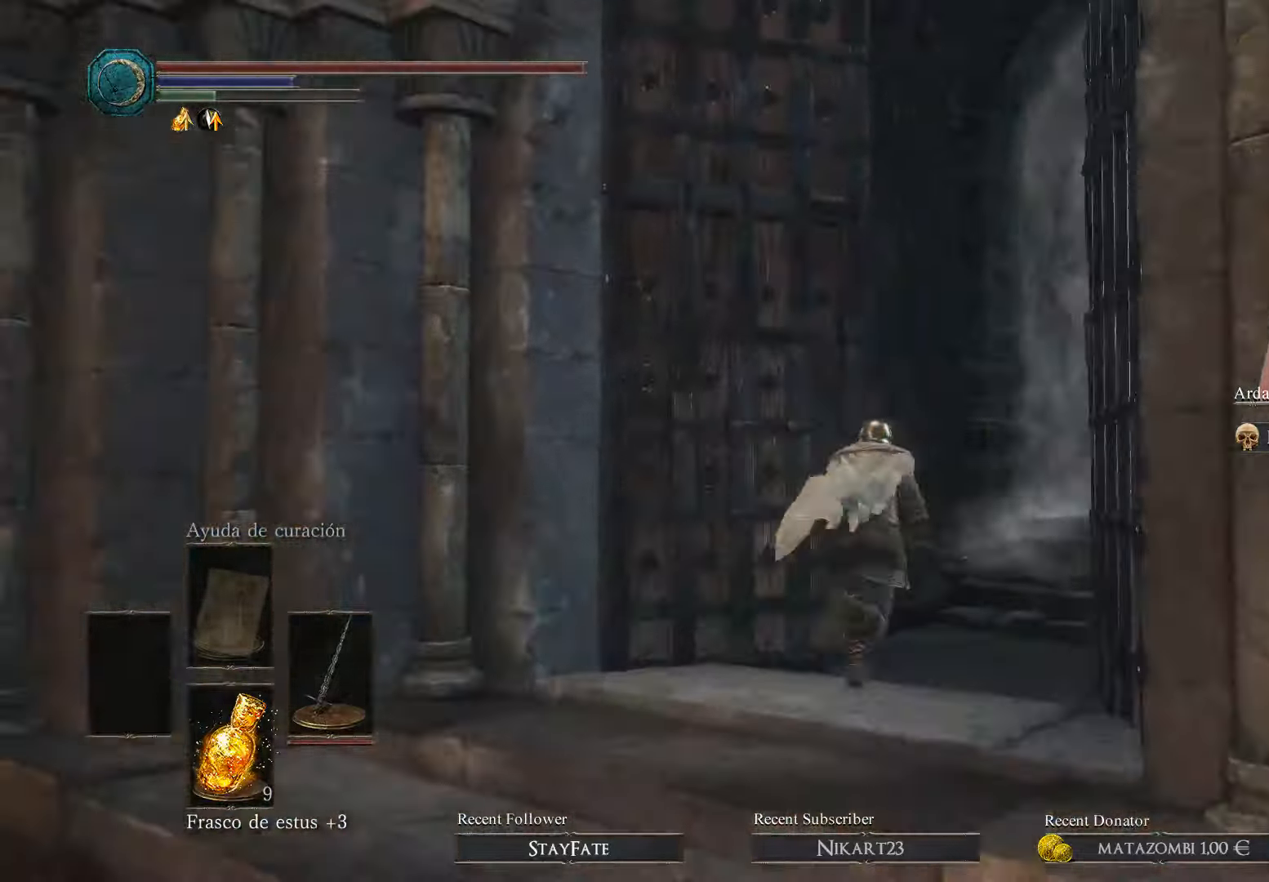
{"buttons": ["B"], "left_stick": "up", "right_stick": "center", "events": []}
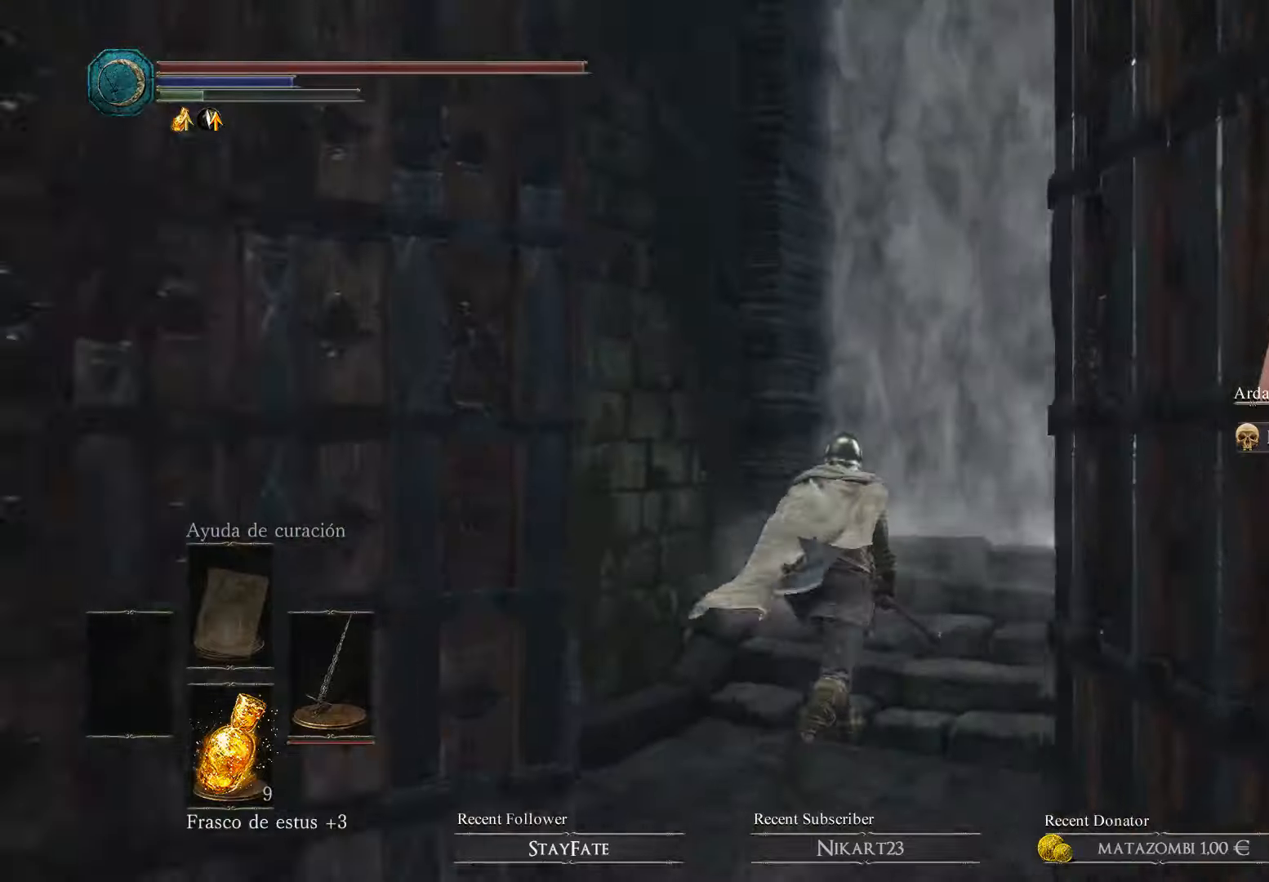
{"buttons": [], "left_stick": "up", "right_stick": "center", "events": [[433, "B", "up"]]}
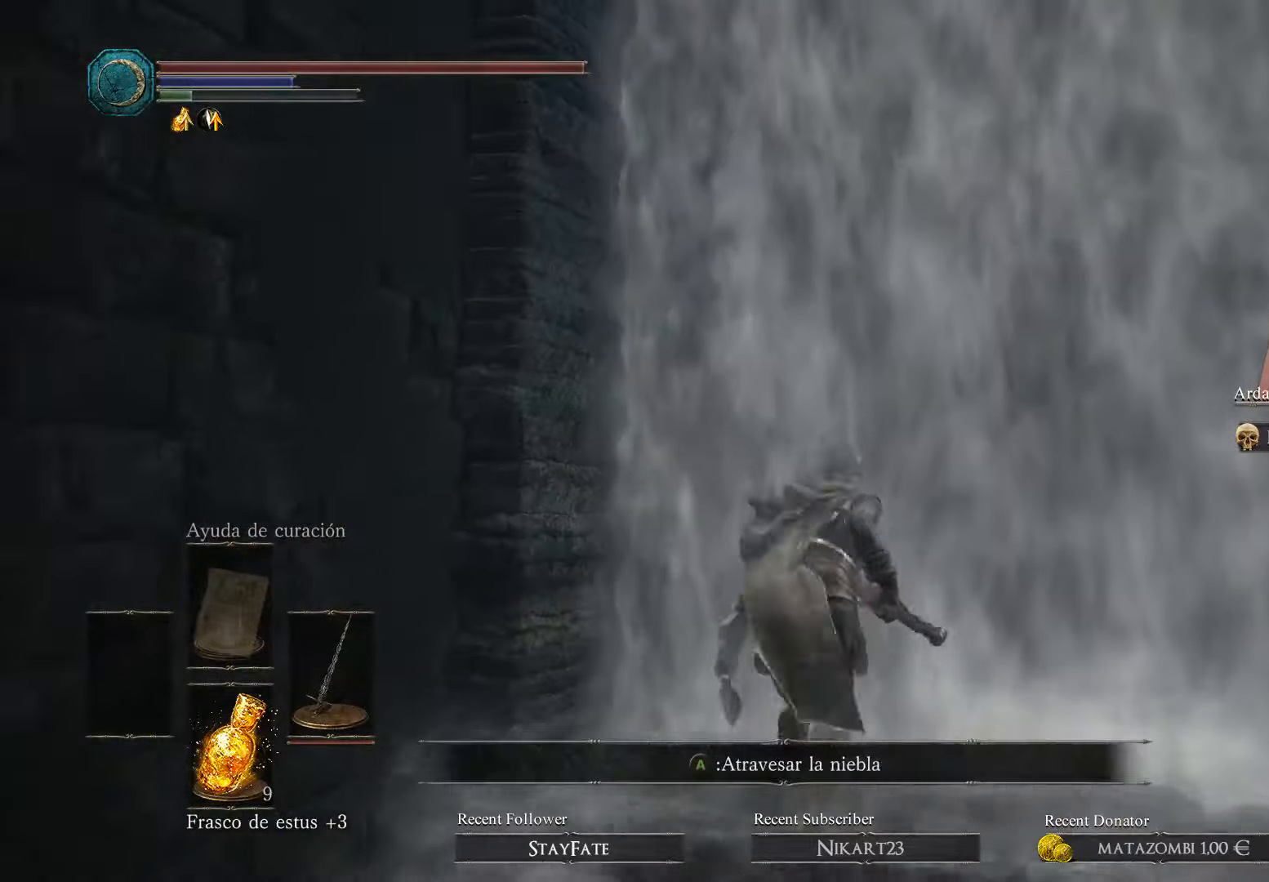
{"buttons": ["A"], "left_stick": "up", "right_stick": "center", "events": [[66, "A", "down"], [166, "A", "up"], [300, "A", "down"], [333, "A", "up"], [366, "A", "down"], [433, "A", "up"], [466, "A", "down"]]}
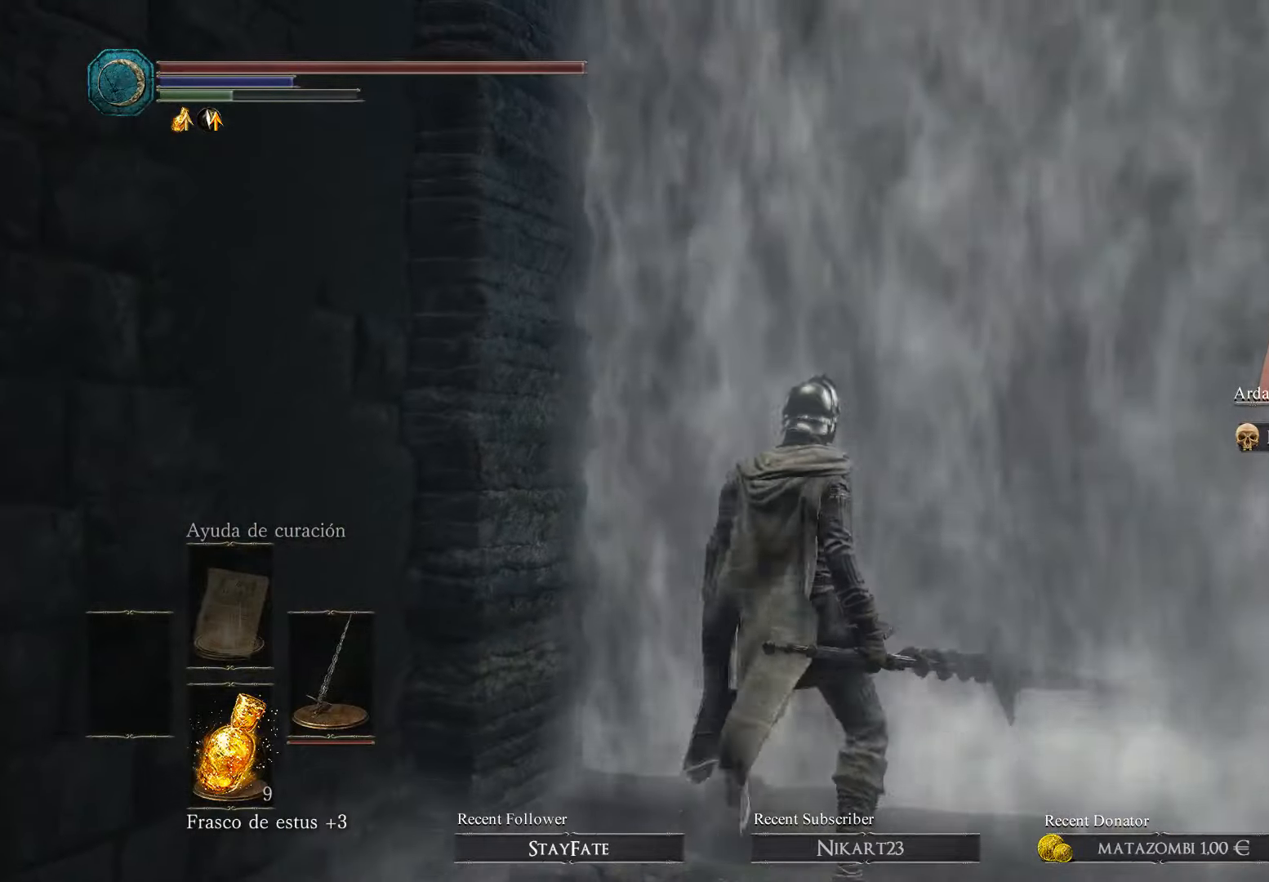
{"buttons": [], "left_stick": "center", "right_stick": "center", "events": [[200, "A", "up"], [233, "A", "down"], [366, "A", "up"], [466, "left_stick", "center"]]}
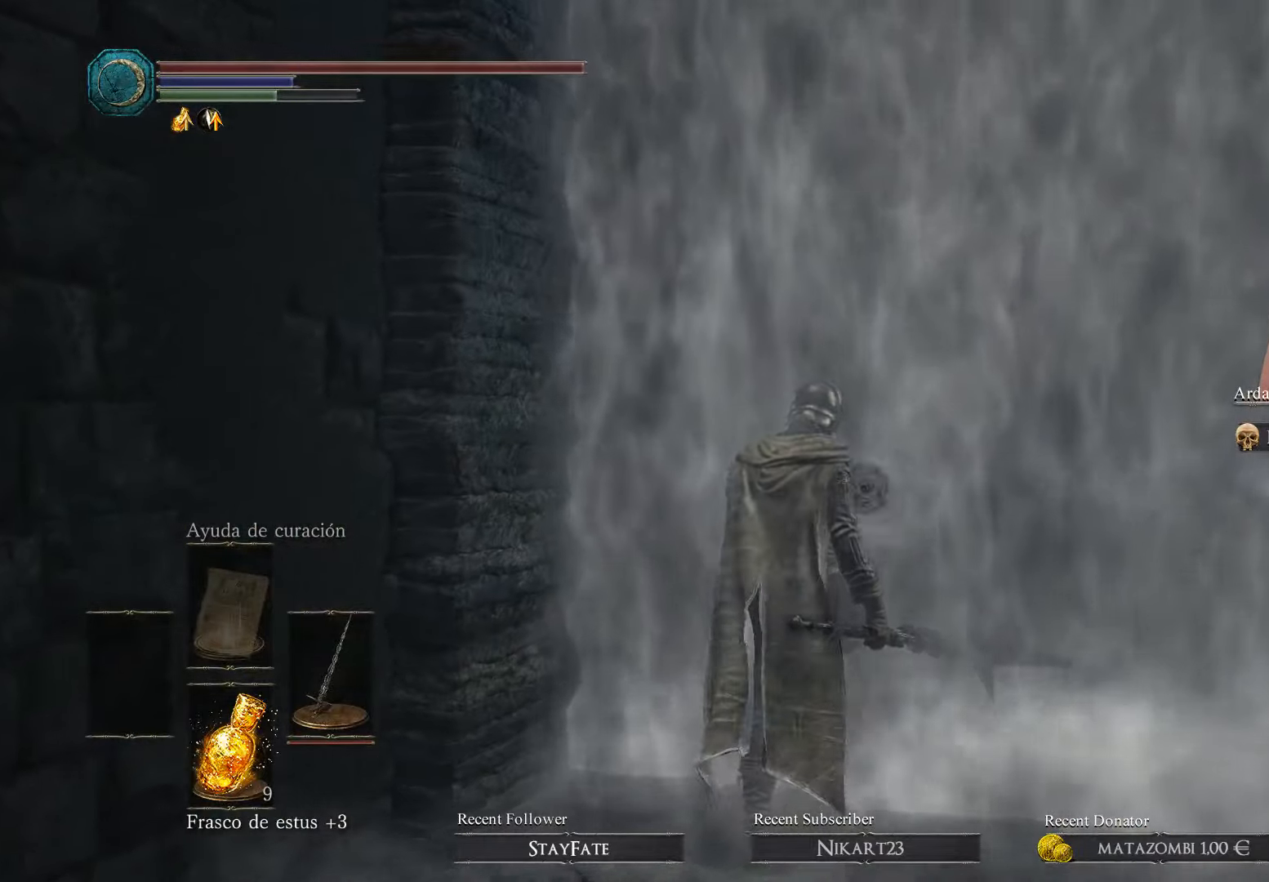
{"buttons": [], "left_stick": "center", "right_stick": "center", "events": []}
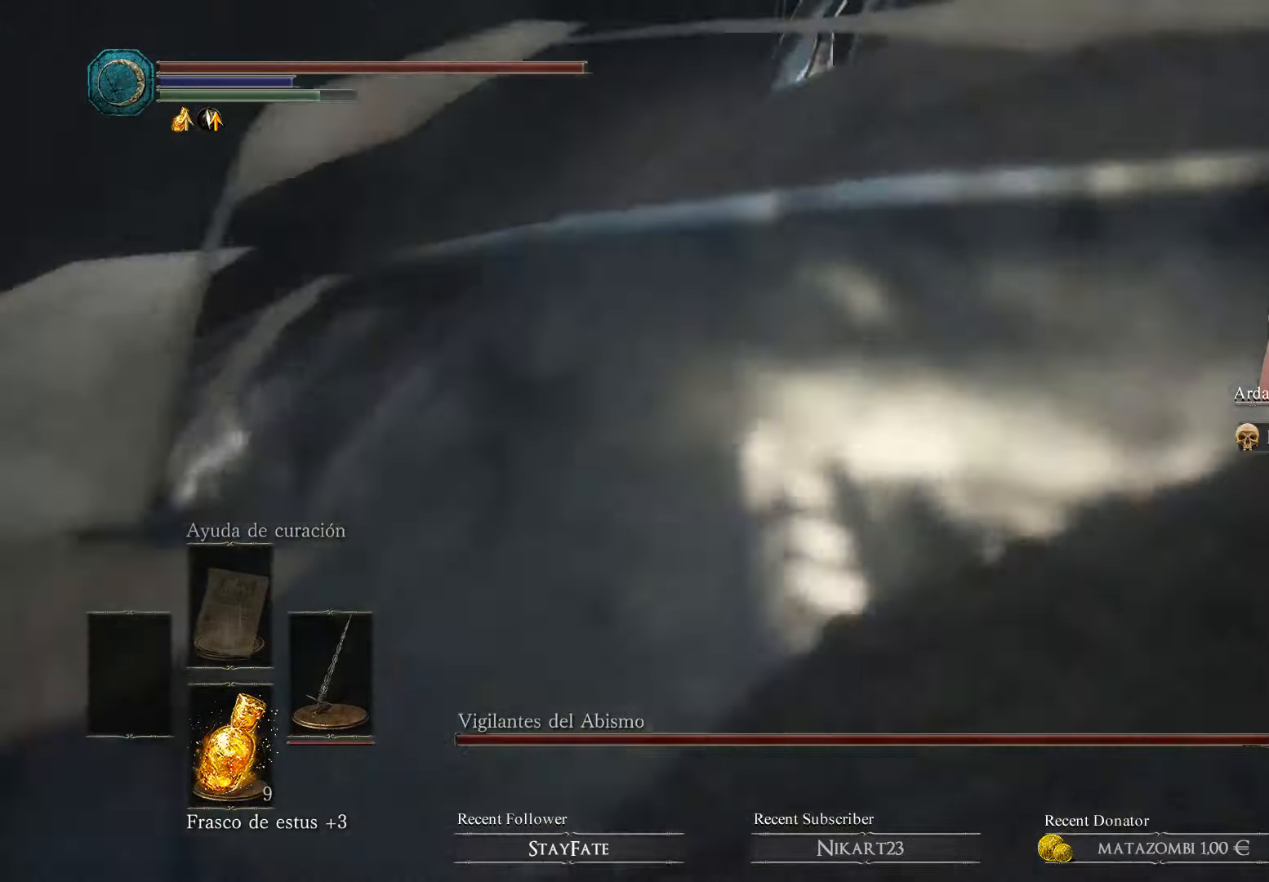
{"buttons": [], "left_stick": "center", "right_stick": "center", "events": [[33, "right_stick", "down-right"], [233, "right_stick", "center"]]}
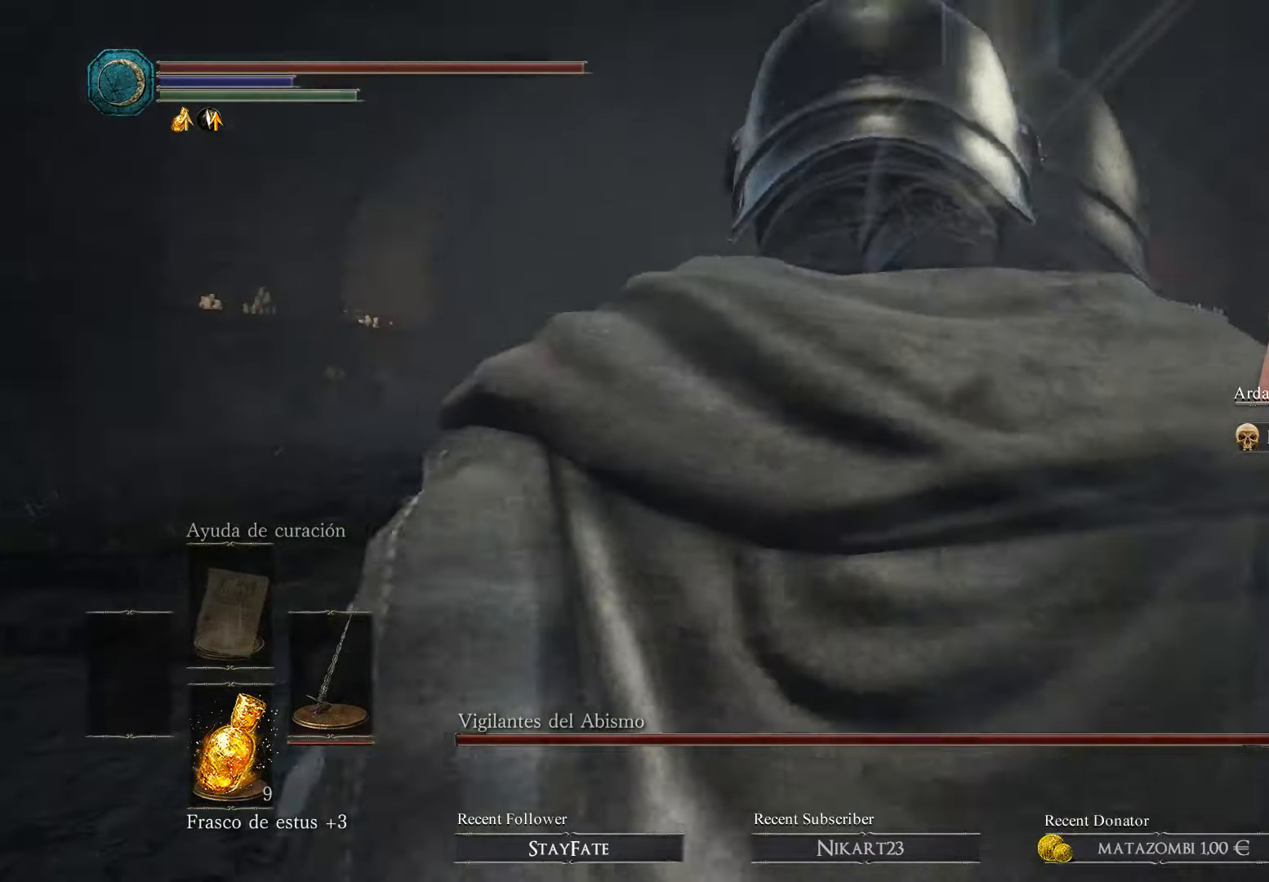
{"buttons": [], "left_stick": "center", "right_stick": "center", "events": []}
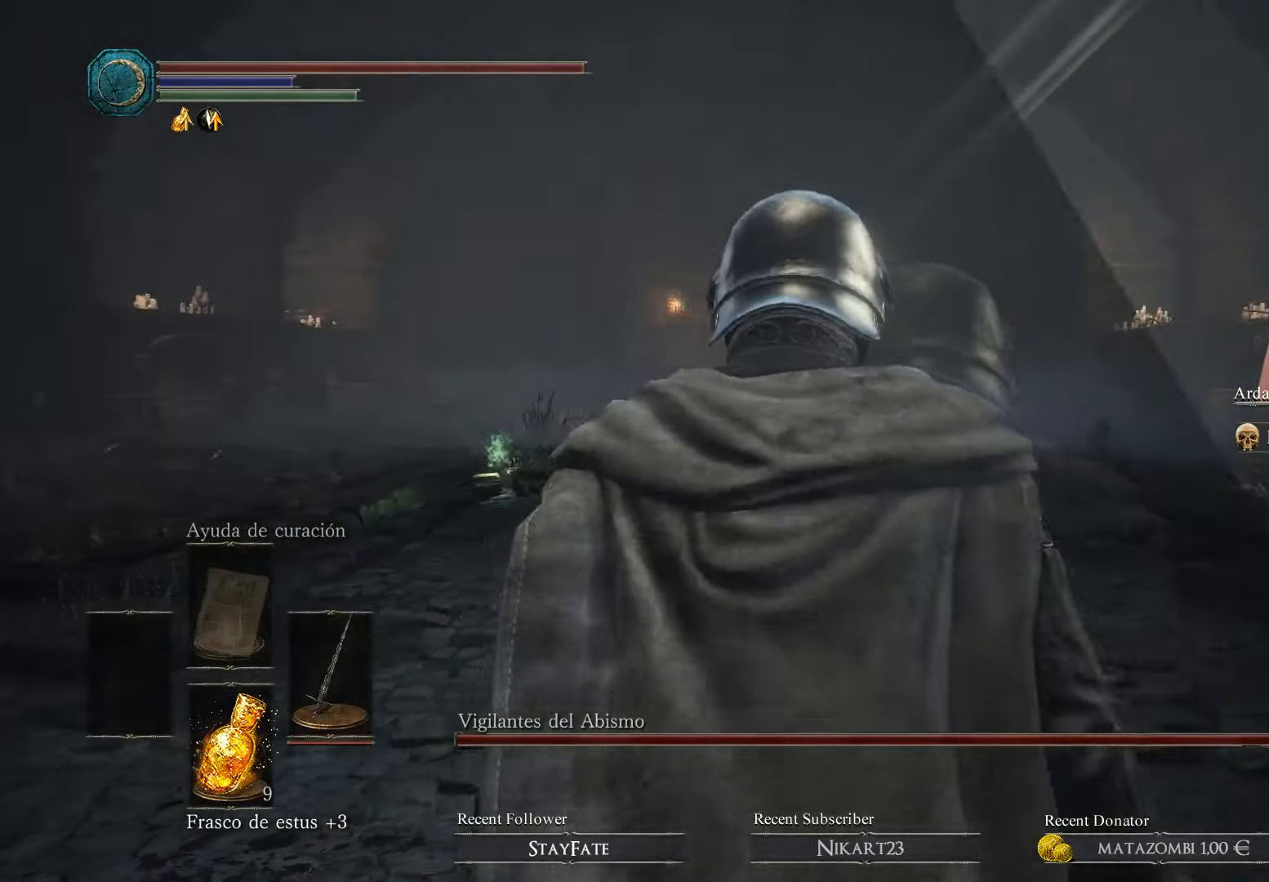
{"buttons": [], "left_stick": "up", "right_stick": "center", "events": [[300, "left_stick", "up"]]}
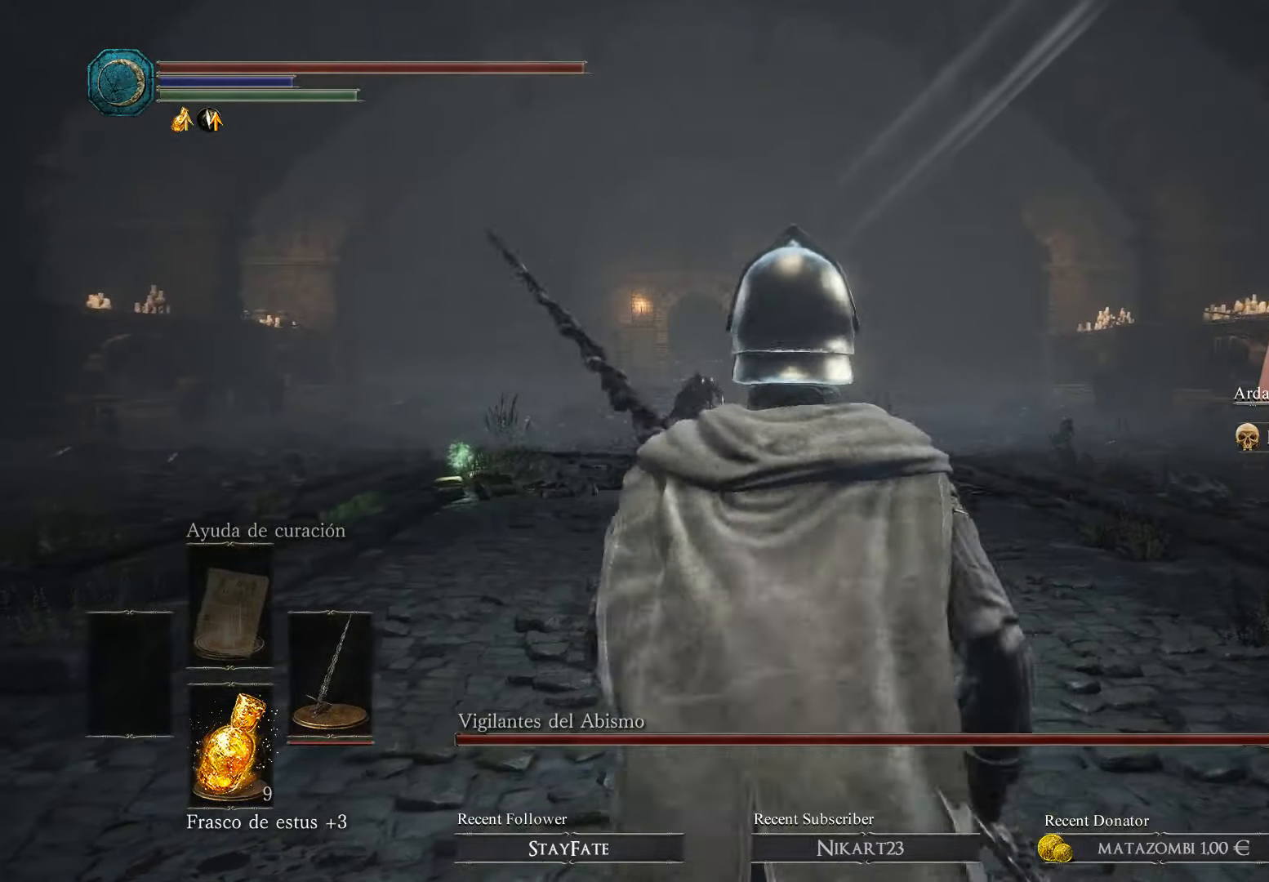
{"buttons": [], "left_stick": "up", "right_stick": "center", "events": []}
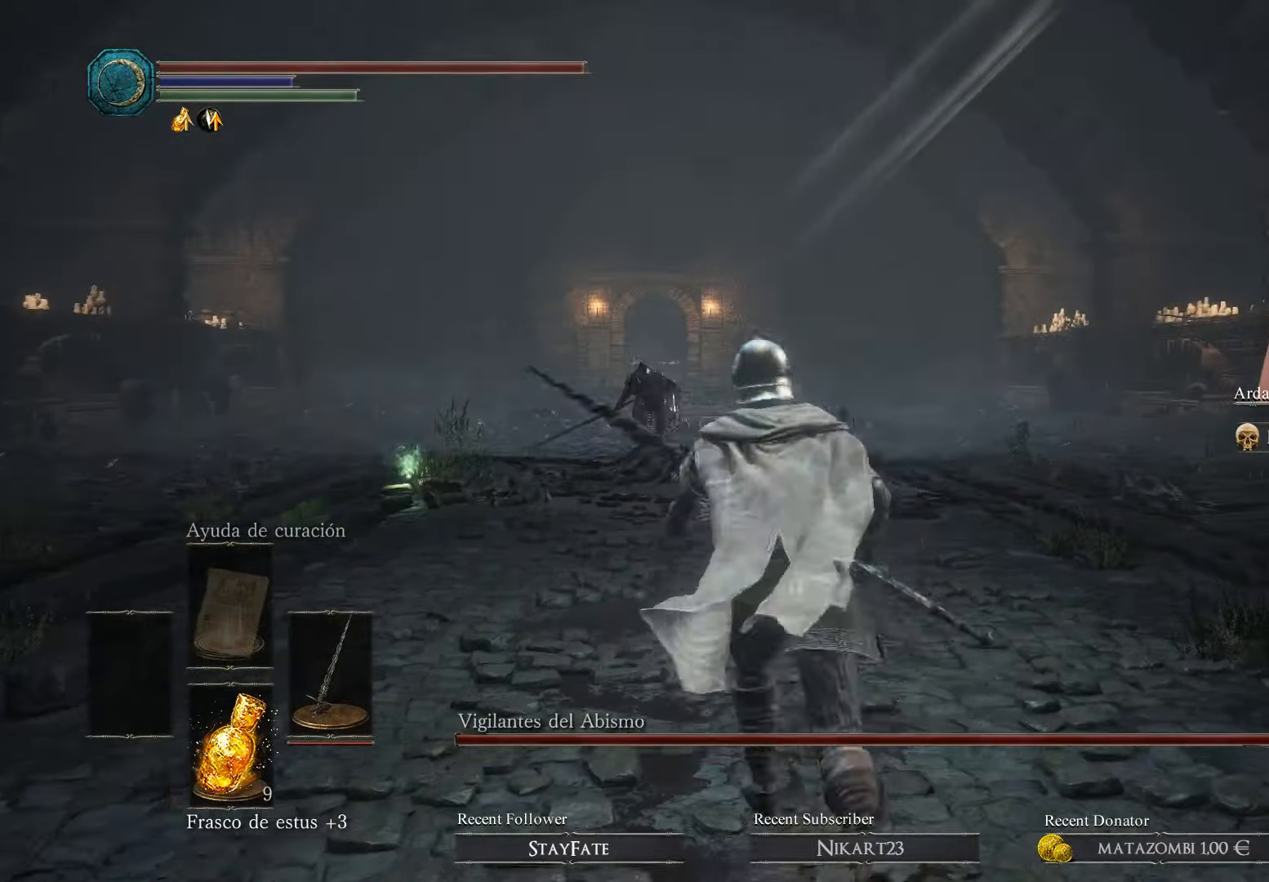
{"buttons": ["R3"], "left_stick": "up", "right_stick": "center", "events": [[100, "left_stick", "up-left"], [233, "left_stick", "up"], [433, "R3", "down"]]}
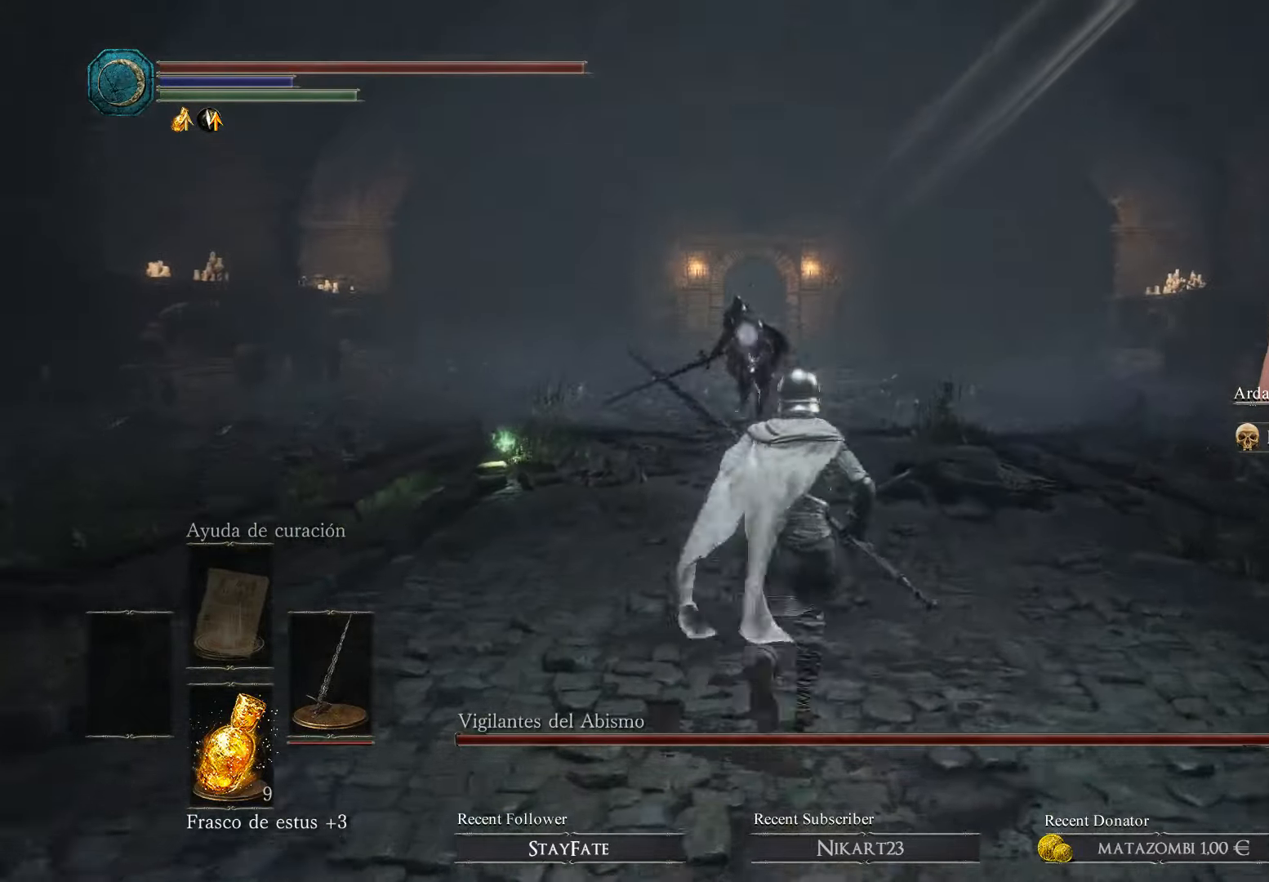
{"buttons": [], "left_stick": "up", "right_stick": "center", "events": [[33, "R3", "up"]]}
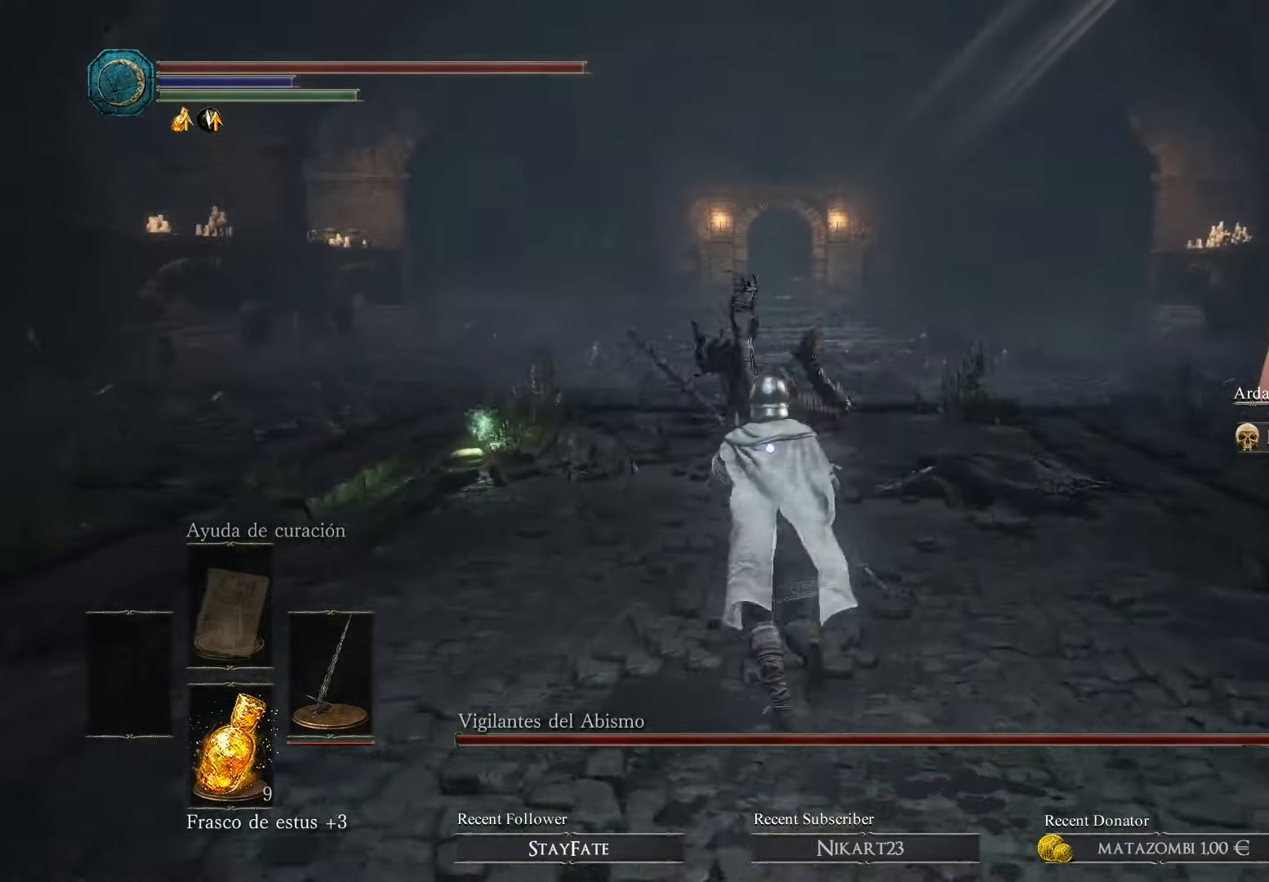
{"buttons": [], "left_stick": "up", "right_stick": "center", "events": [[66, "left_stick", "up-left"], [100, "B", "down"], [234, "B", "up"], [500, "left_stick", "up"]]}
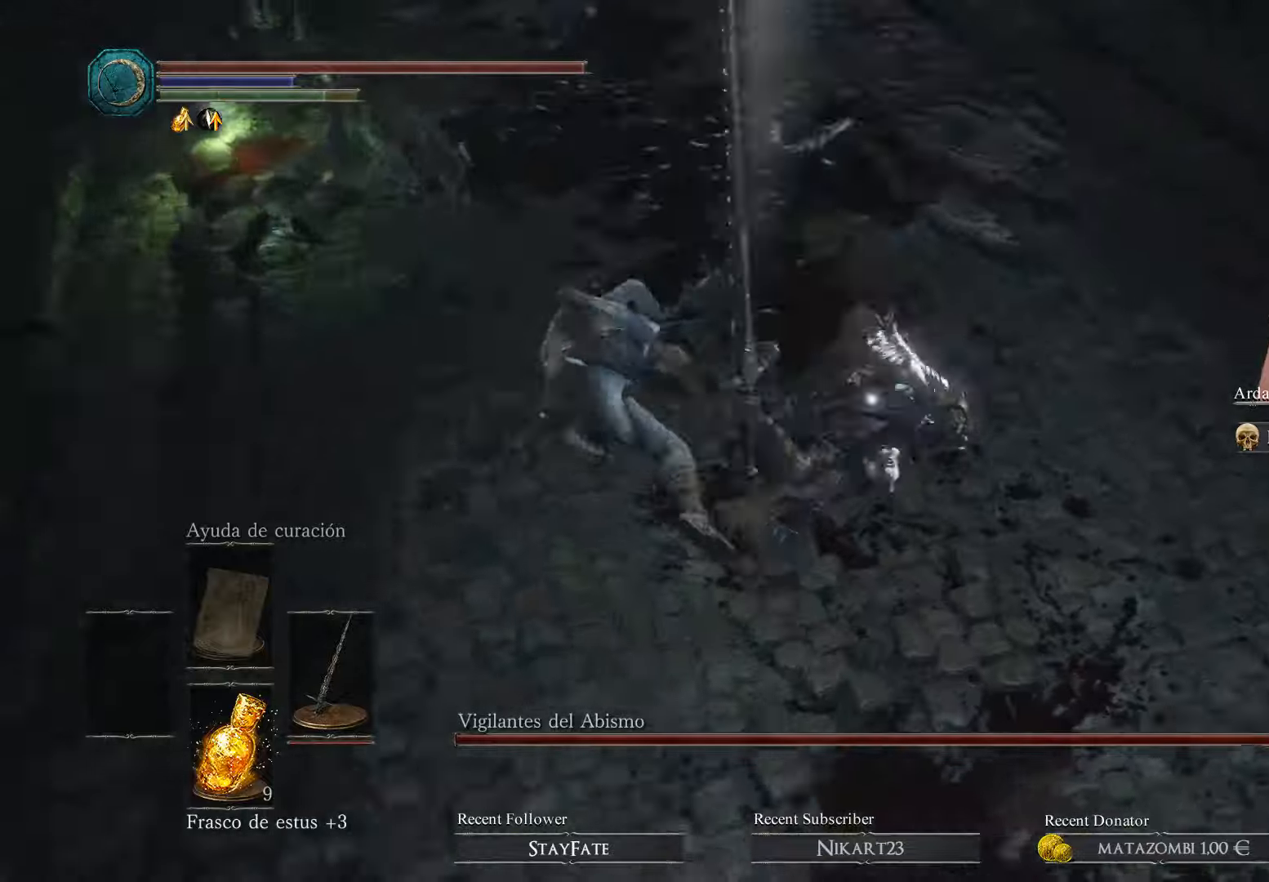
{"buttons": ["R1"], "left_stick": "up", "right_stick": "center", "events": [[467, "R1", "down"]]}
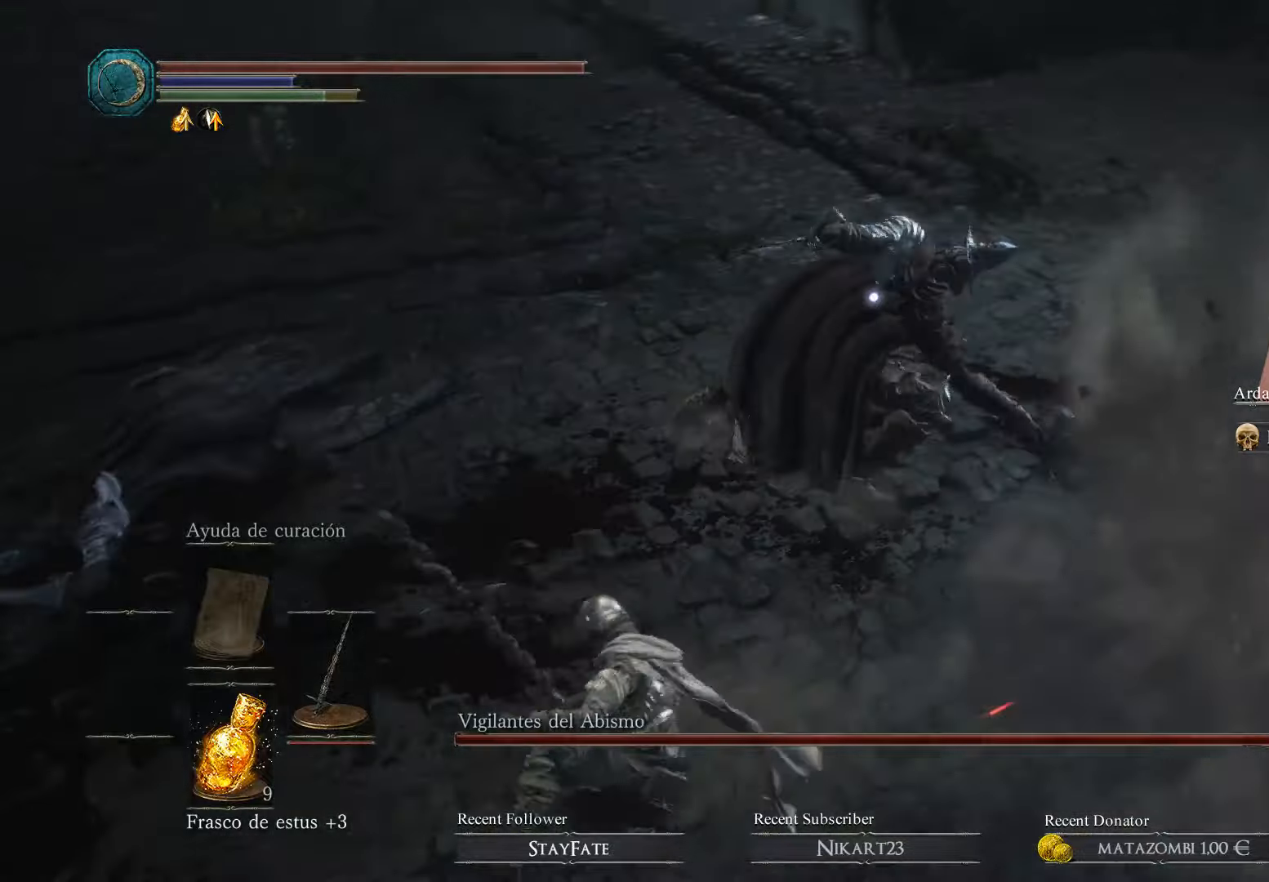
{"buttons": ["R1"], "left_stick": "up", "right_stick": "center", "events": []}
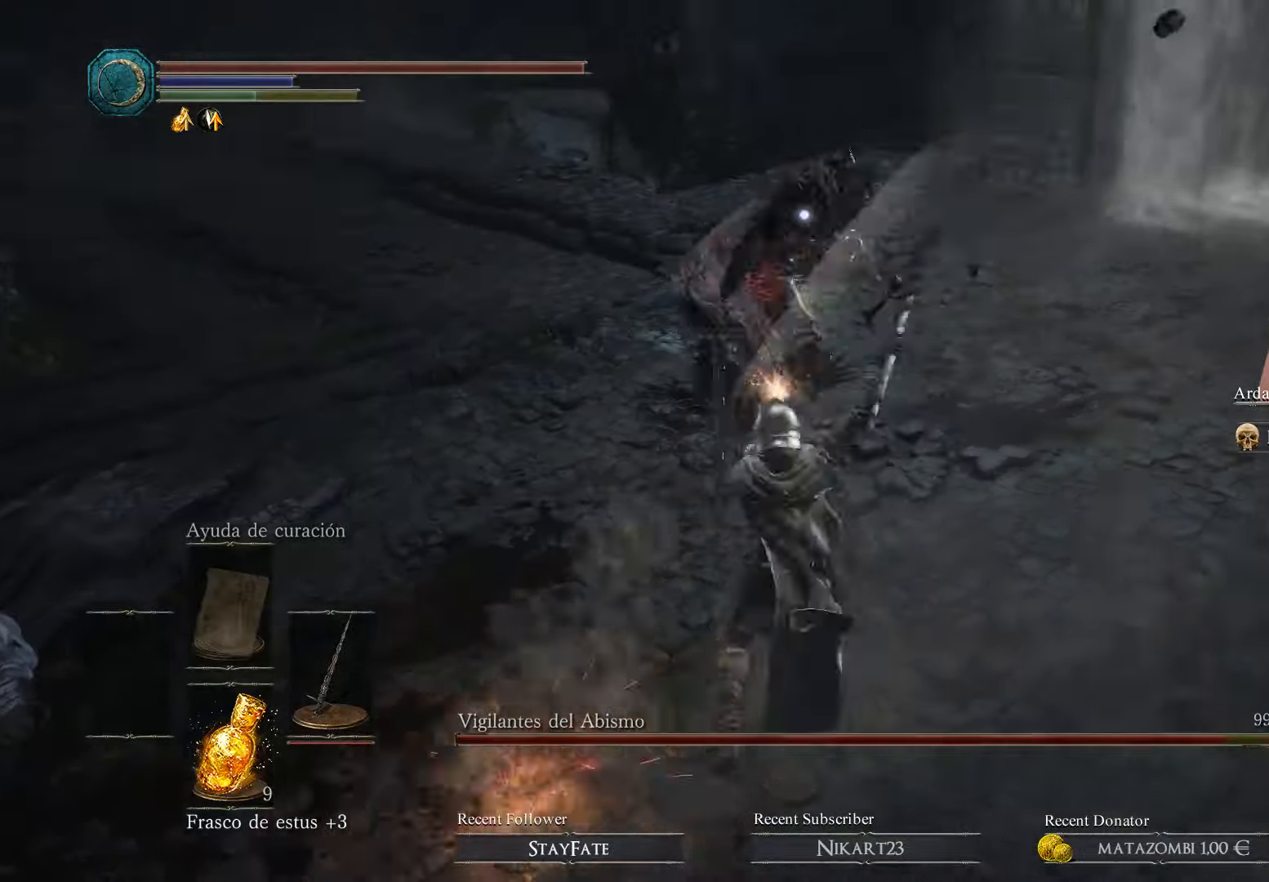
{"buttons": [], "left_stick": "left", "right_stick": "center", "events": [[167, "R1", "up"], [200, "left_stick", "center"], [334, "left_stick", "left"]]}
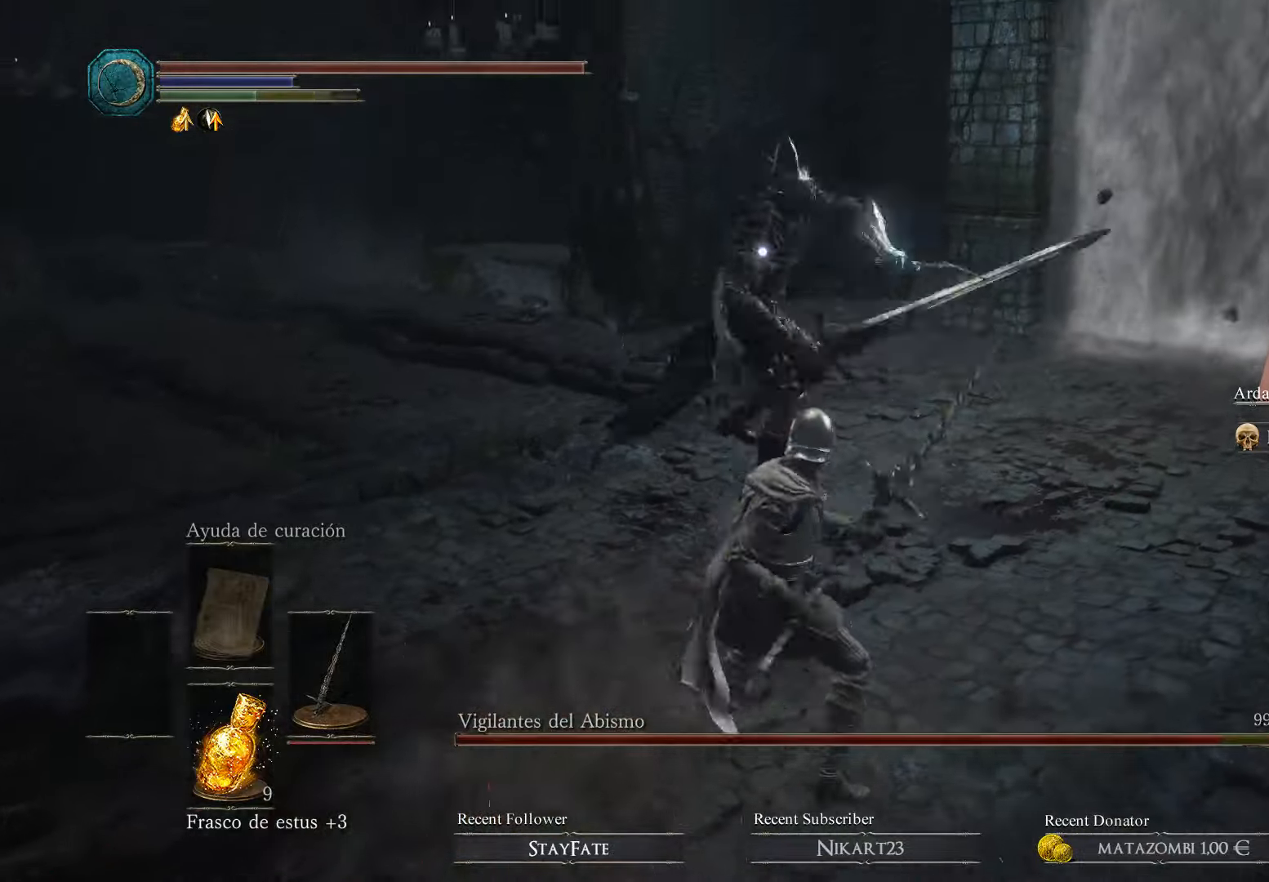
{"buttons": [], "left_stick": "up-left", "right_stick": "center", "events": [[167, "left_stick", "up-left"]]}